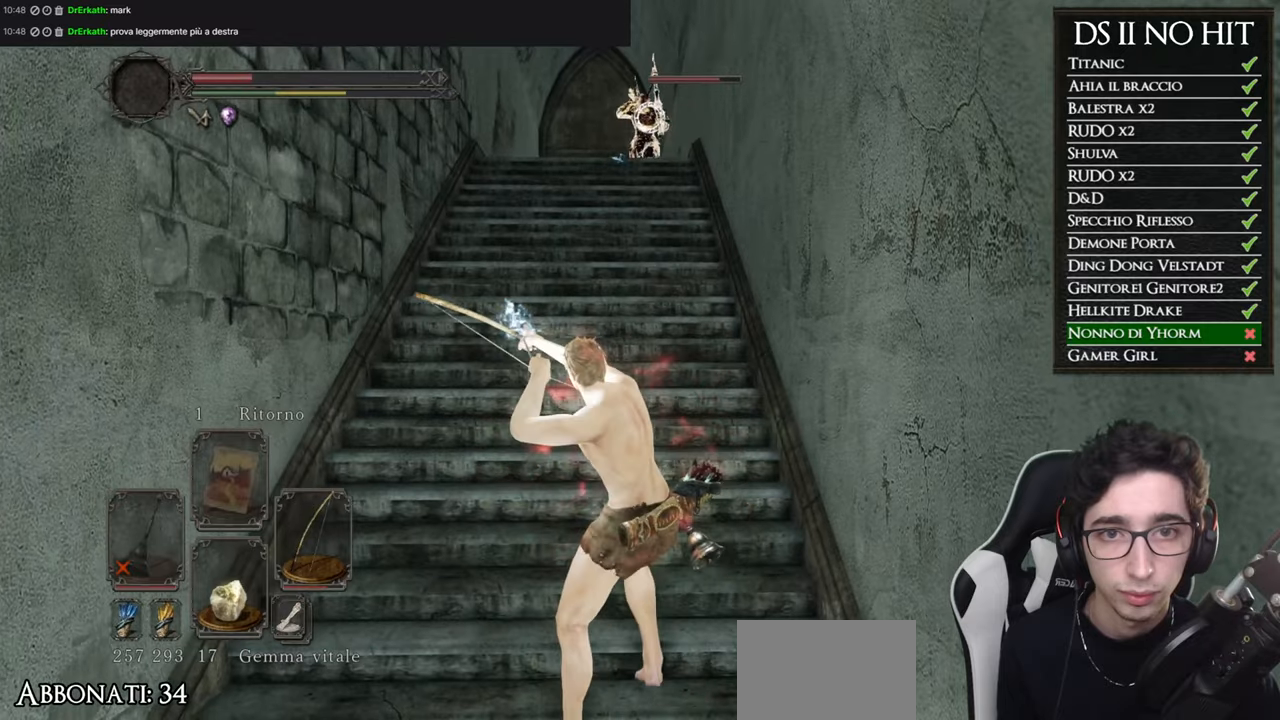
Gameplay with a controller (Xbox layout); each line is a JSON object with the inputs held at the frame after it. "button_events" lists button changes between this image and that frame as [ms after this image, input, new state], when the widget could be followed in between (sticks are given only as held states).
{"buttons": [], "left_stick": "down", "right_stick": "center", "button_events": [[184, "R1", "up"]]}
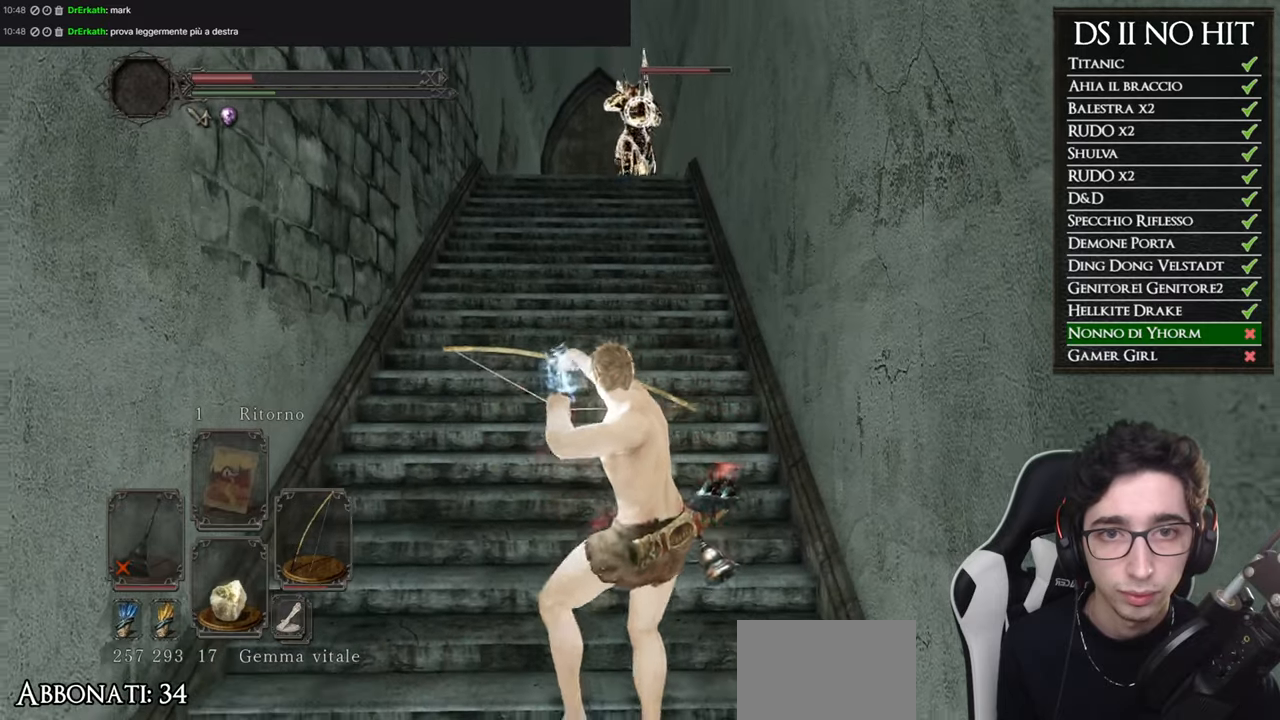
{"buttons": ["R1"], "left_stick": "down", "right_stick": "center", "button_events": [[283, "R1", "down"], [367, "R1", "up"], [467, "R1", "down"]]}
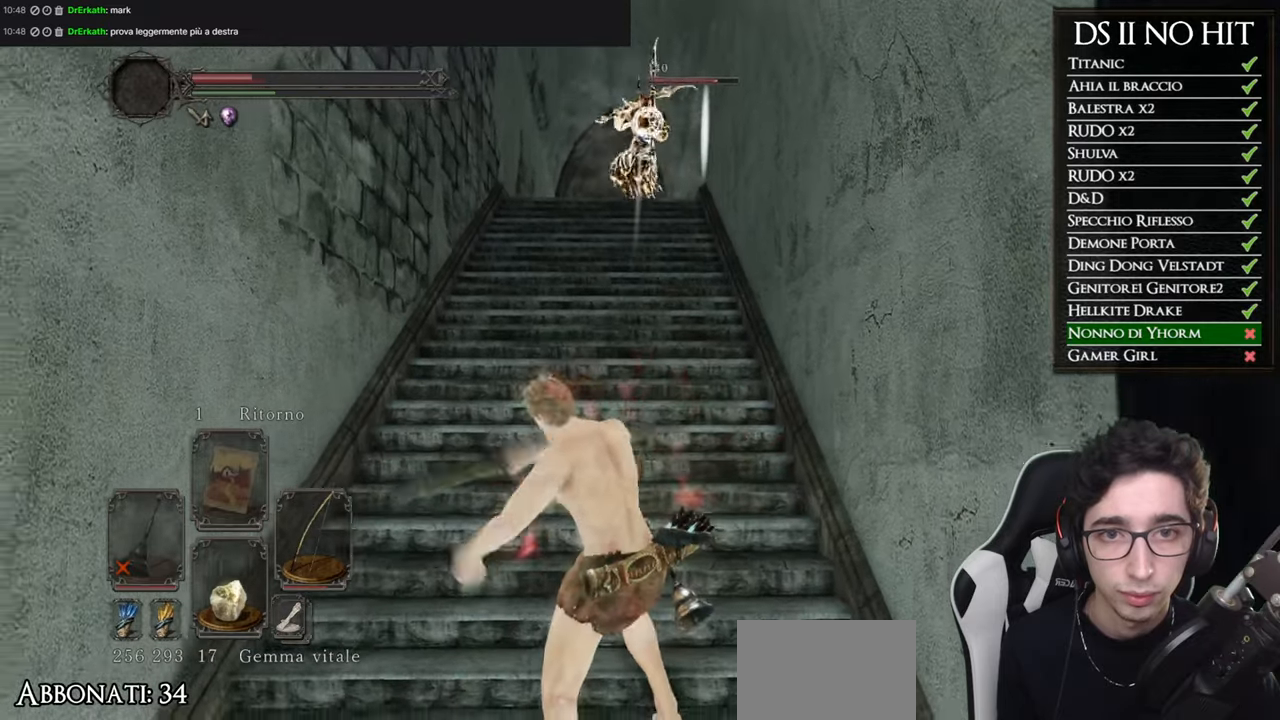
{"buttons": [], "left_stick": "down", "right_stick": "center", "button_events": [[34, "R1", "up"]]}
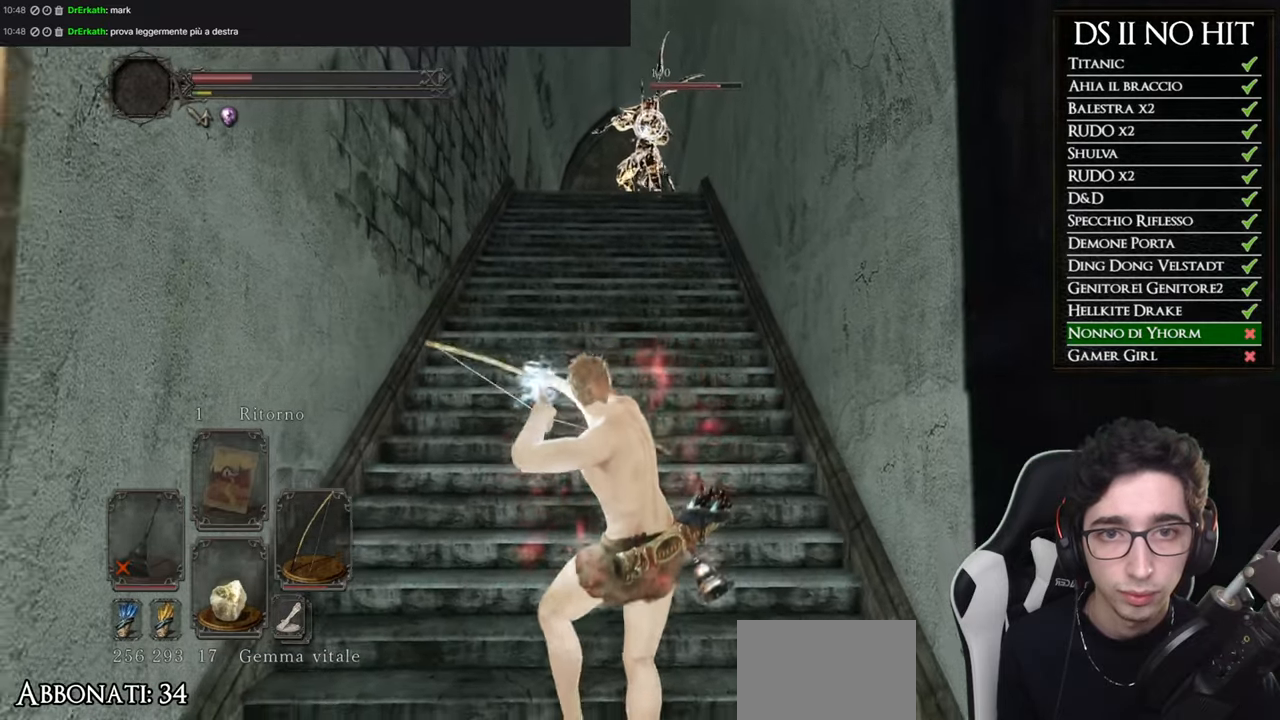
{"buttons": [], "left_stick": "down", "right_stick": "center", "button_events": []}
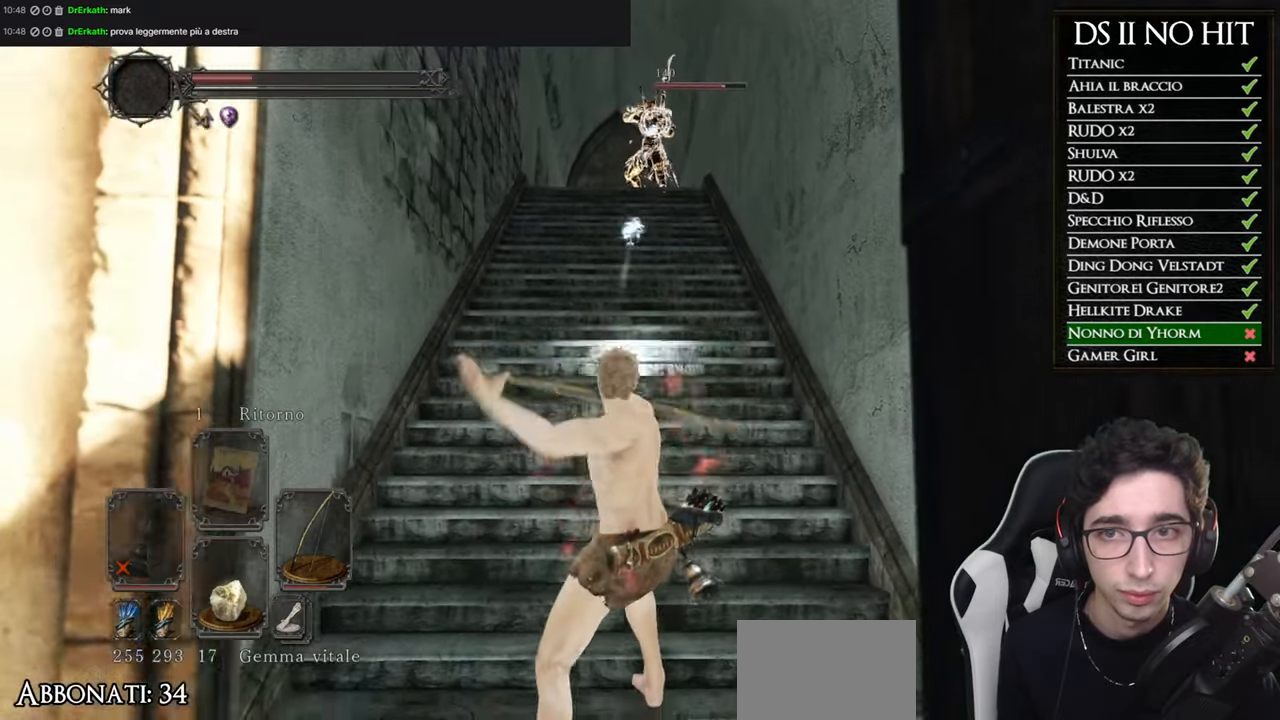
{"buttons": [], "left_stick": "down", "right_stick": "center", "button_events": []}
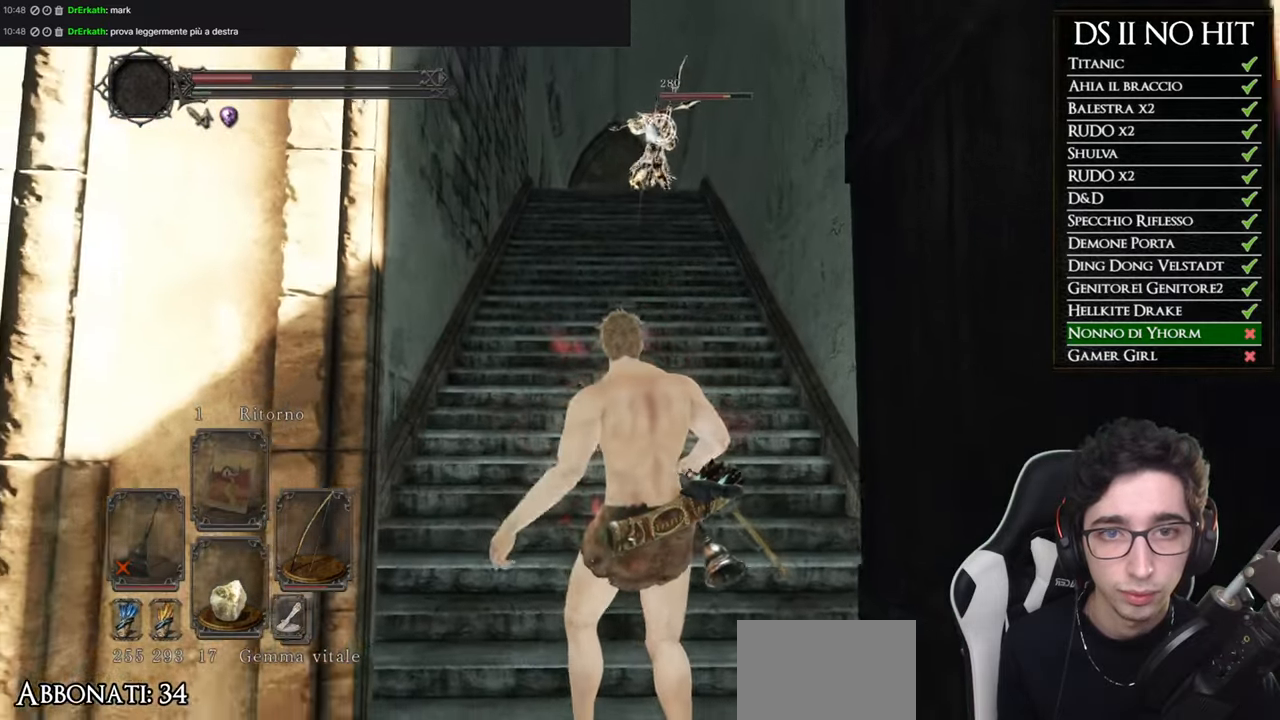
{"buttons": [], "left_stick": "down", "right_stick": "center", "button_events": []}
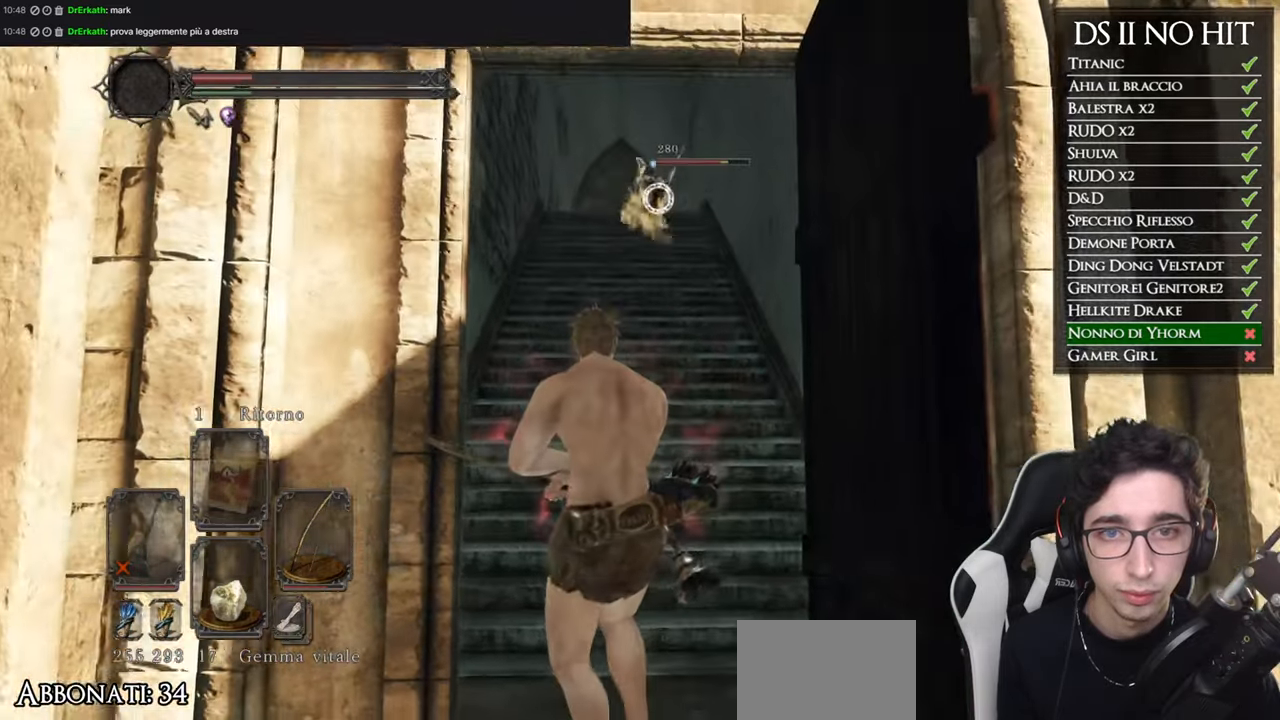
{"buttons": ["R2"], "left_stick": "down", "right_stick": "center", "button_events": [[434, "R2", "down"]]}
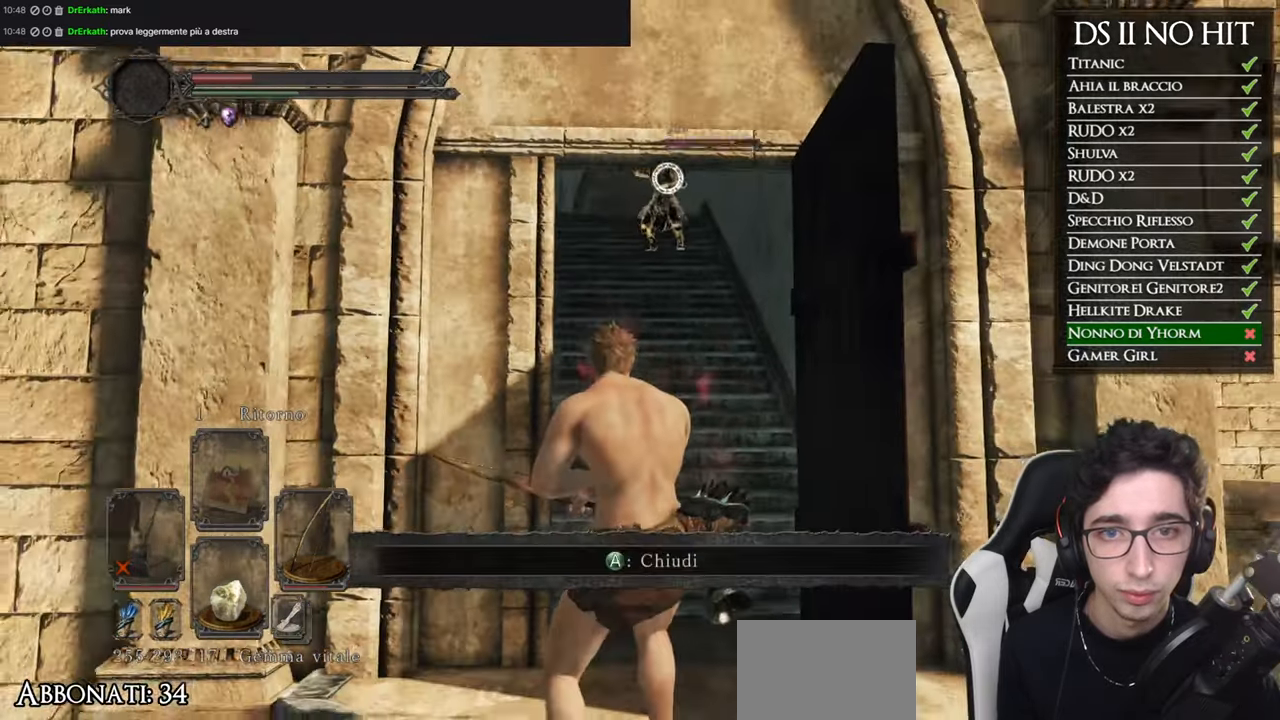
{"buttons": [], "left_stick": "down", "right_stick": "center", "button_events": [[50, "R2", "up"], [133, "R2", "down"], [217, "R2", "up"]]}
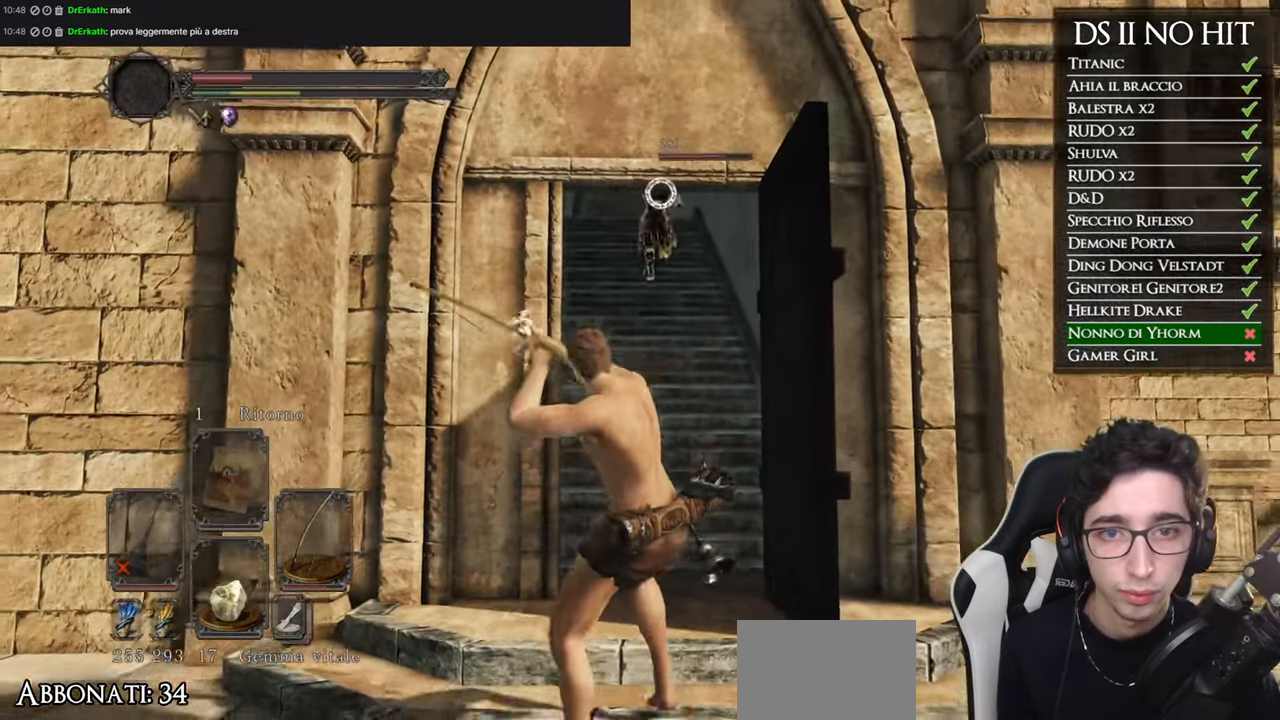
{"buttons": [], "left_stick": "down-right", "right_stick": "center", "button_events": []}
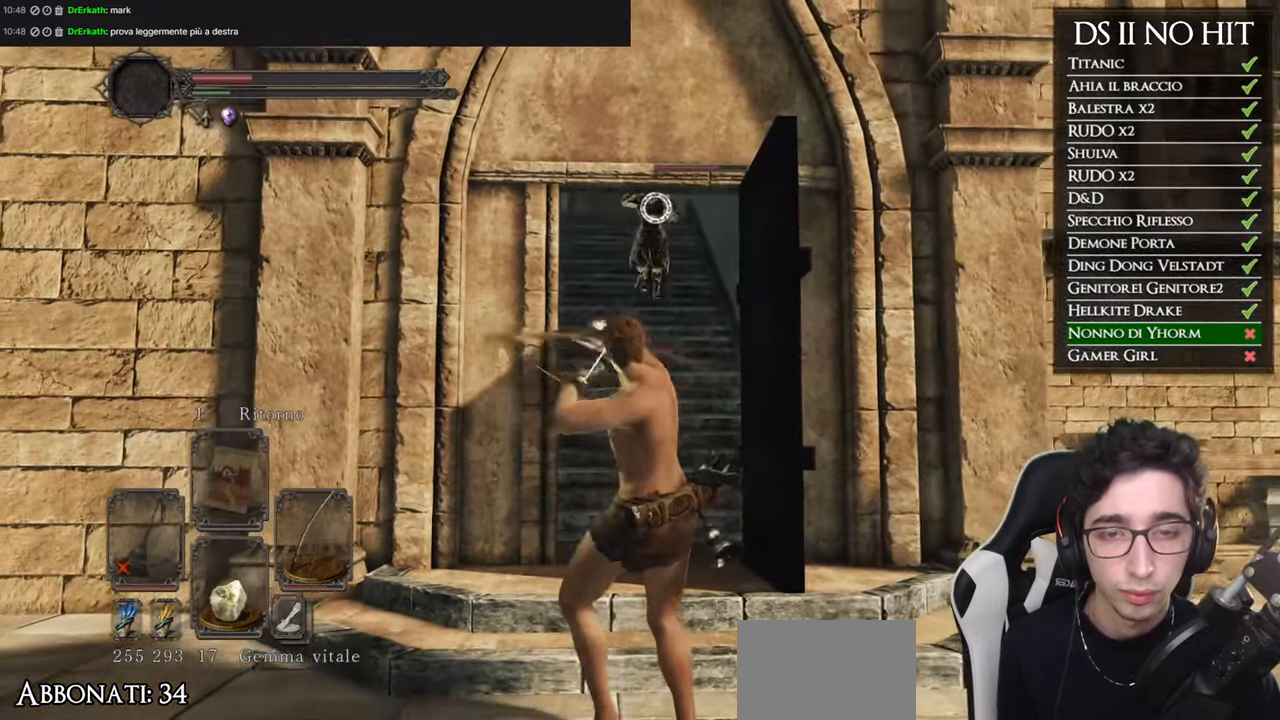
{"buttons": [], "left_stick": "right", "right_stick": "center", "button_events": []}
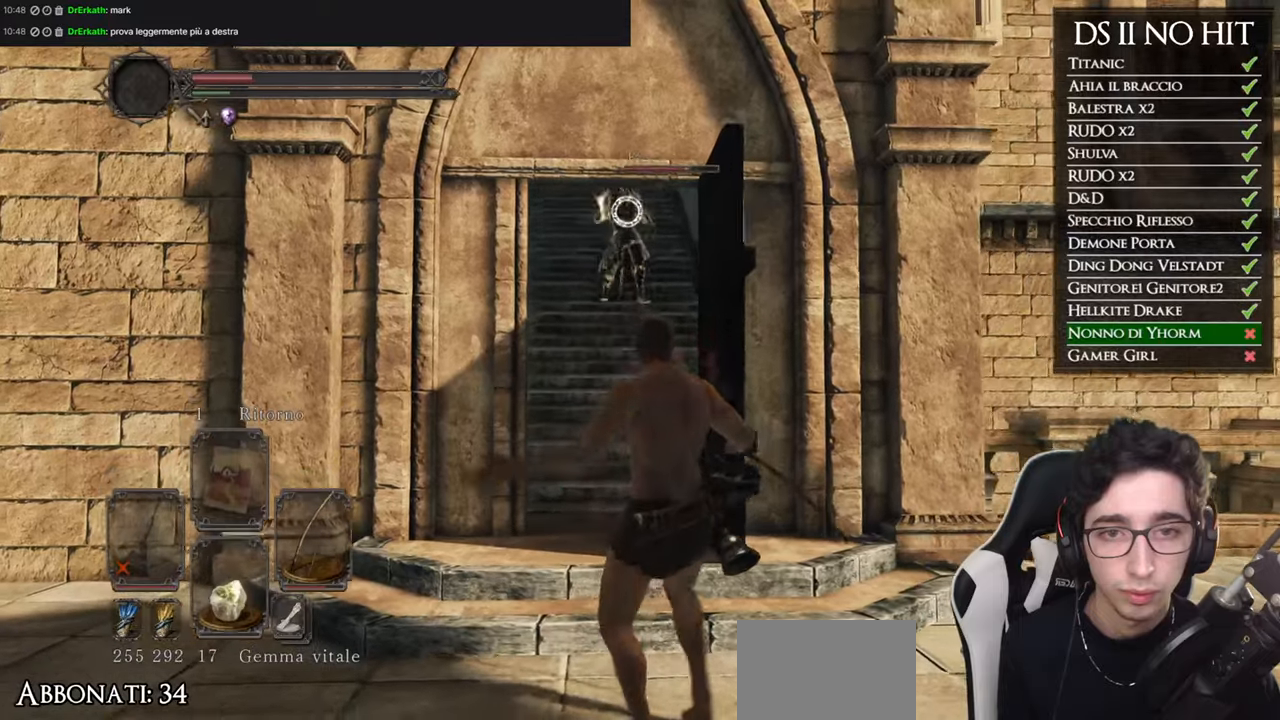
{"buttons": [], "left_stick": "right", "right_stick": "center", "button_events": []}
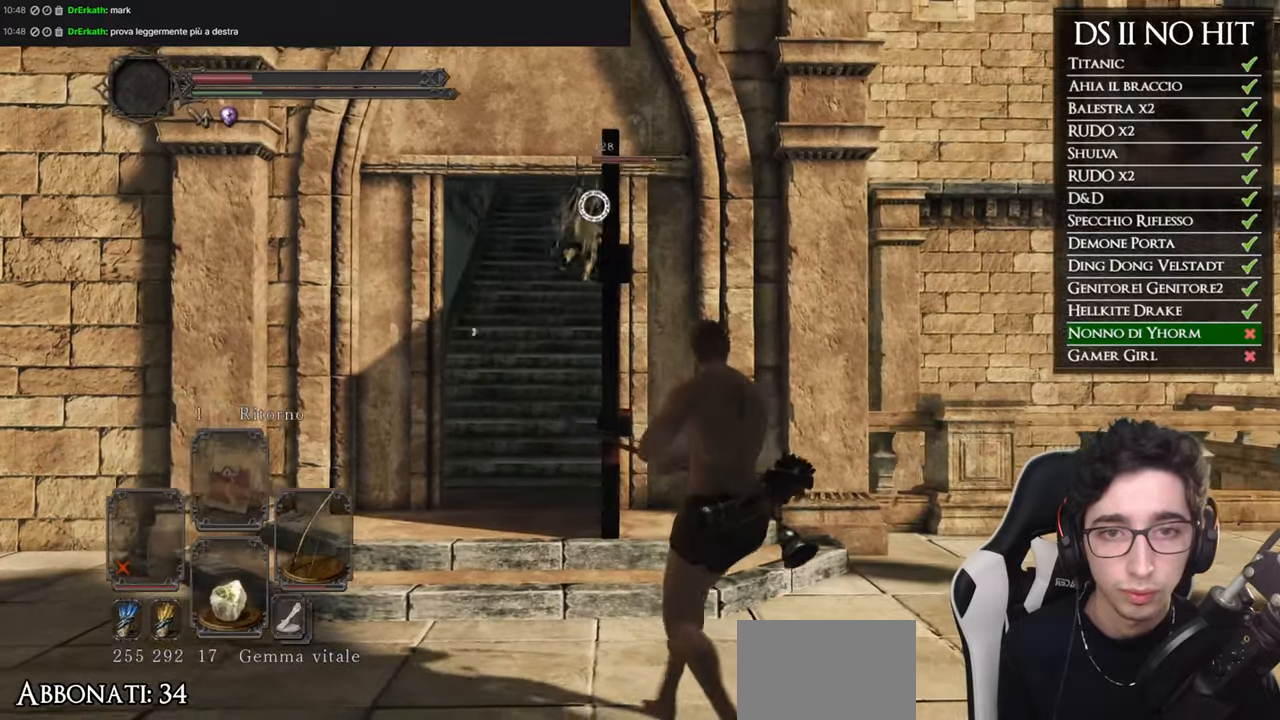
{"buttons": [], "left_stick": "down-right", "right_stick": "center", "button_events": []}
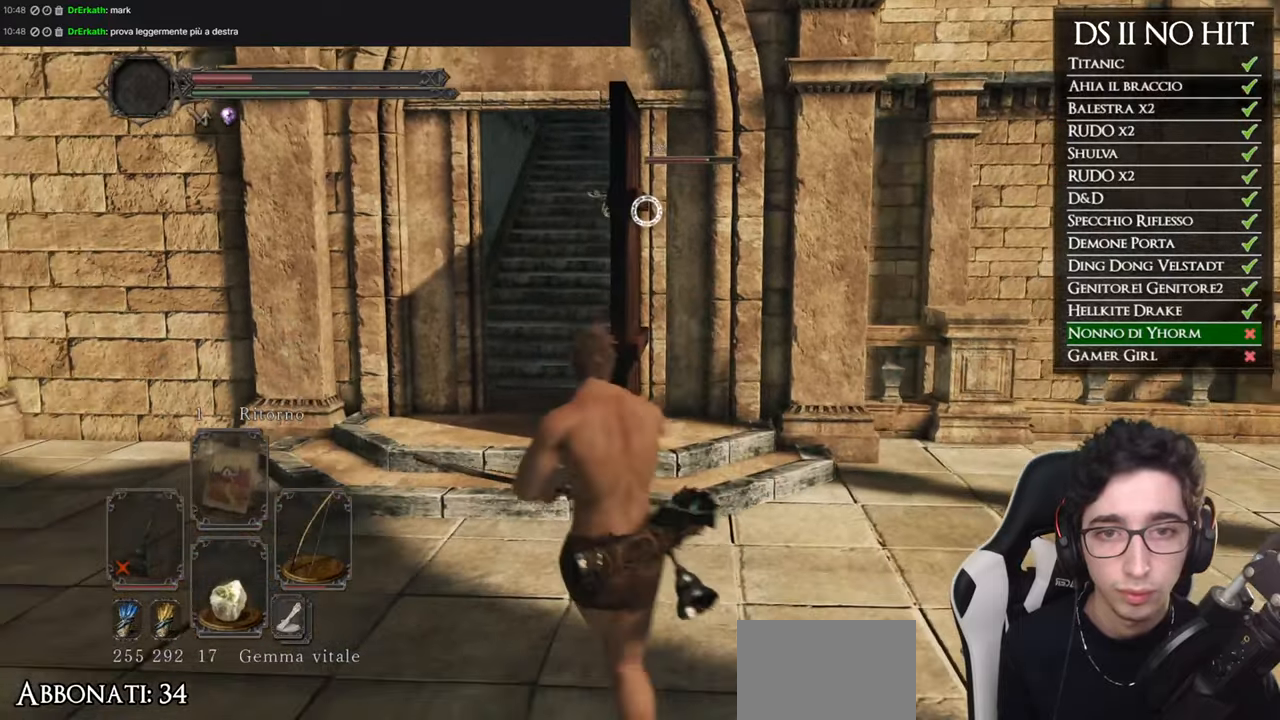
{"buttons": ["R1"], "left_stick": "down-left", "right_stick": "center", "button_events": [[451, "R1", "down"]]}
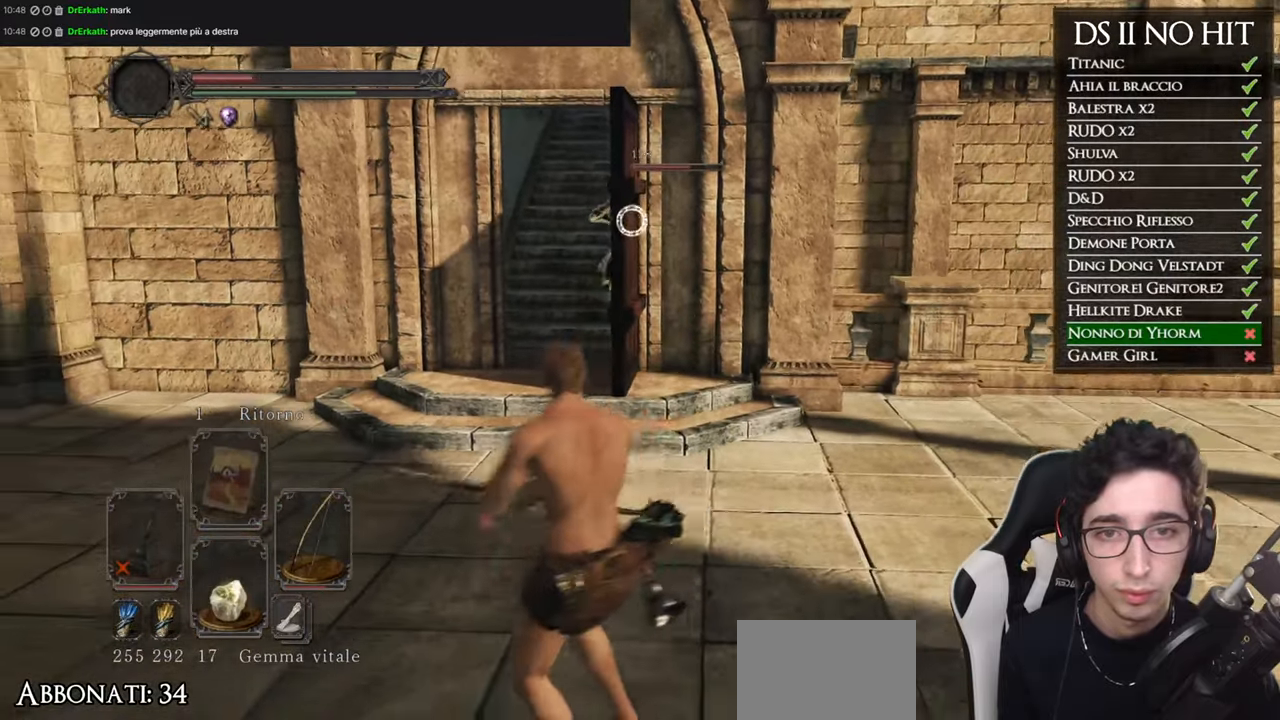
{"buttons": [], "left_stick": "down-right", "right_stick": "center", "button_events": [[100, "R1", "up"]]}
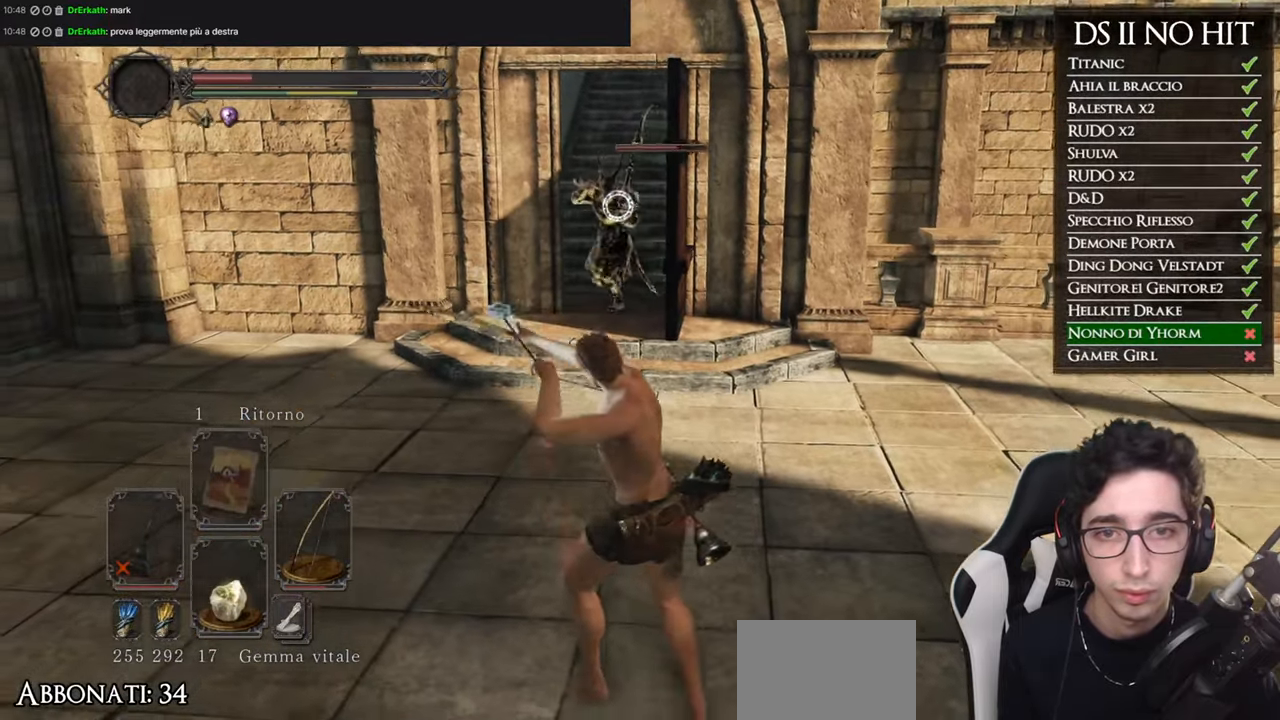
{"buttons": [], "left_stick": "right", "right_stick": "center", "button_events": []}
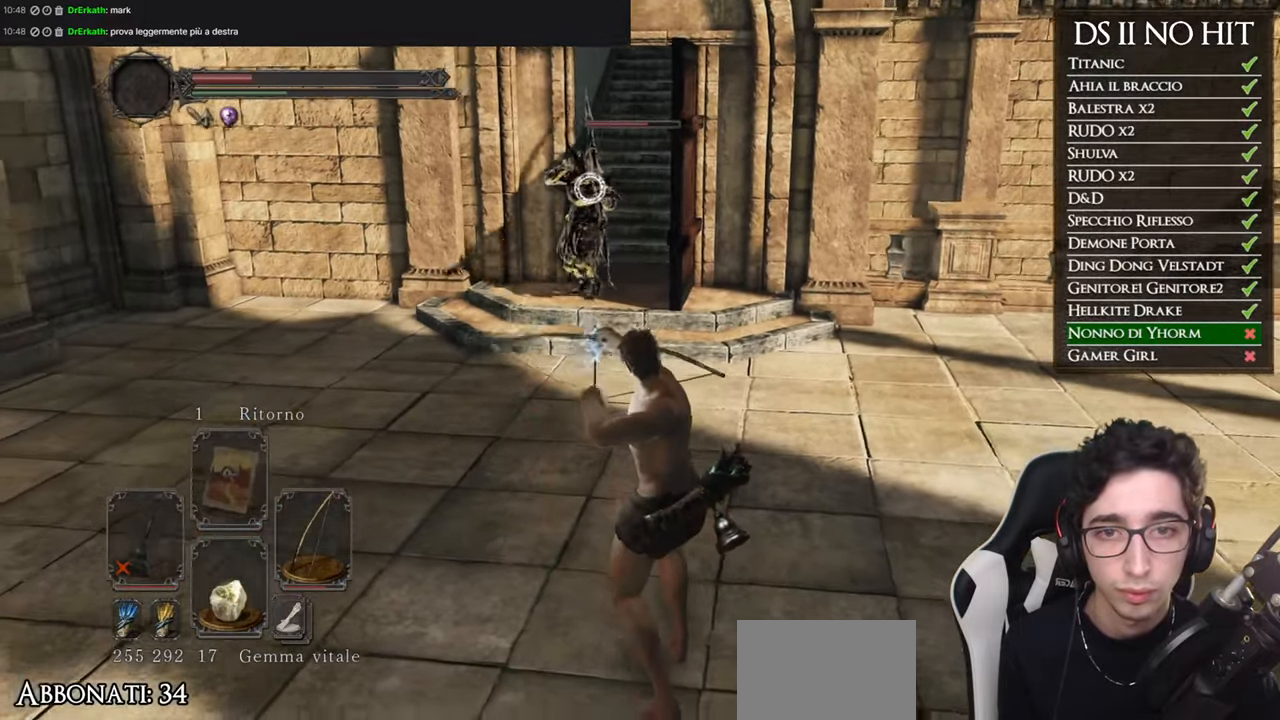
{"buttons": [], "left_stick": "right", "right_stick": "center", "button_events": []}
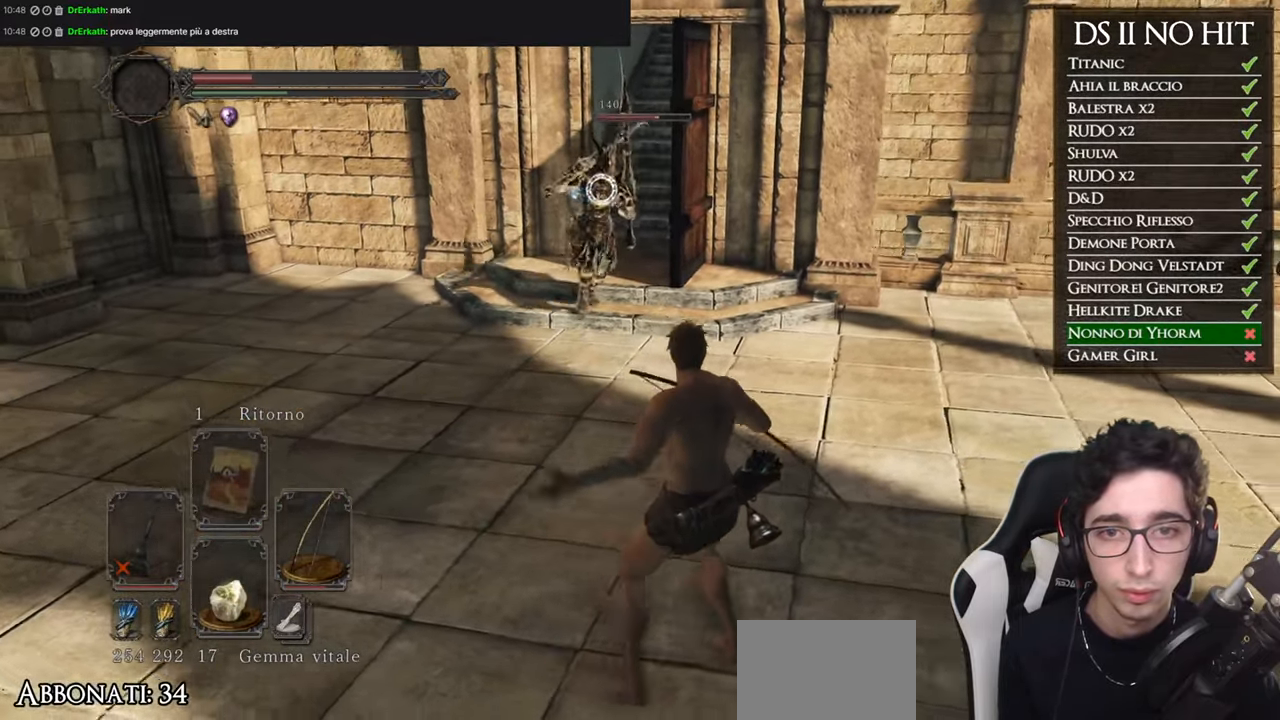
{"buttons": [], "left_stick": "right", "right_stick": "center", "button_events": [[334, "B", "down"], [417, "B", "up"]]}
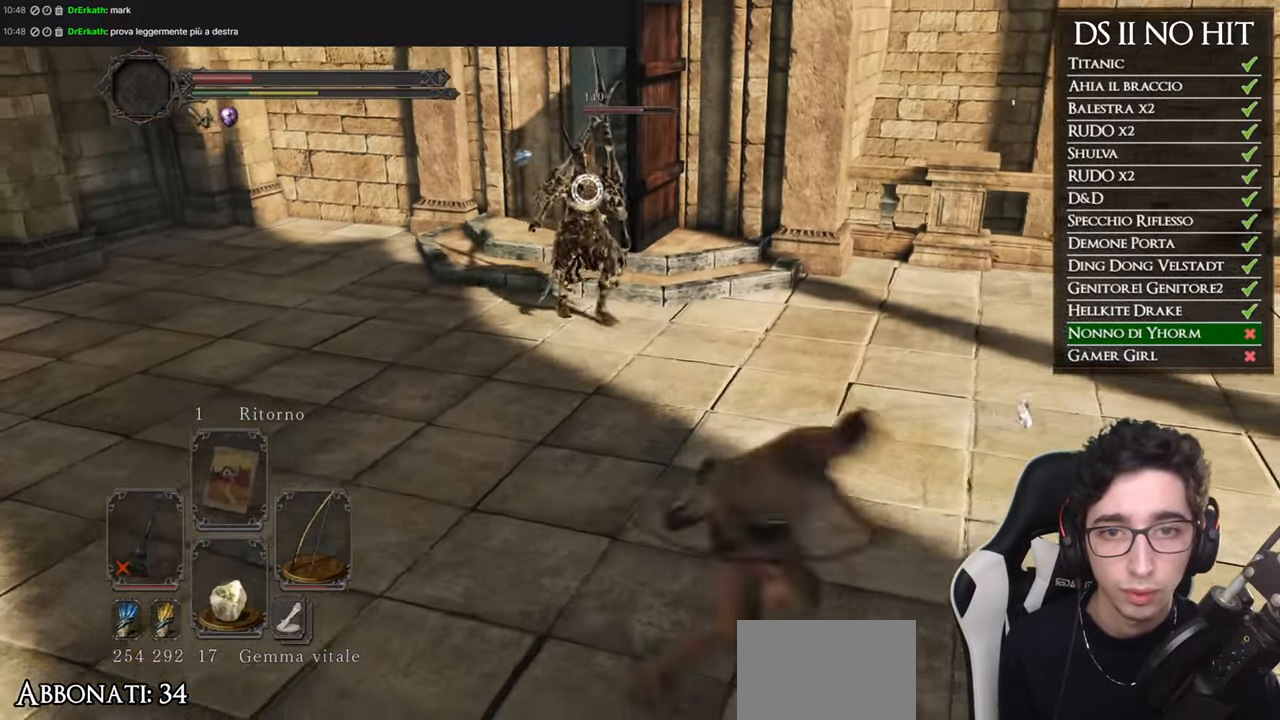
{"buttons": [], "left_stick": "center", "right_stick": "center", "button_events": []}
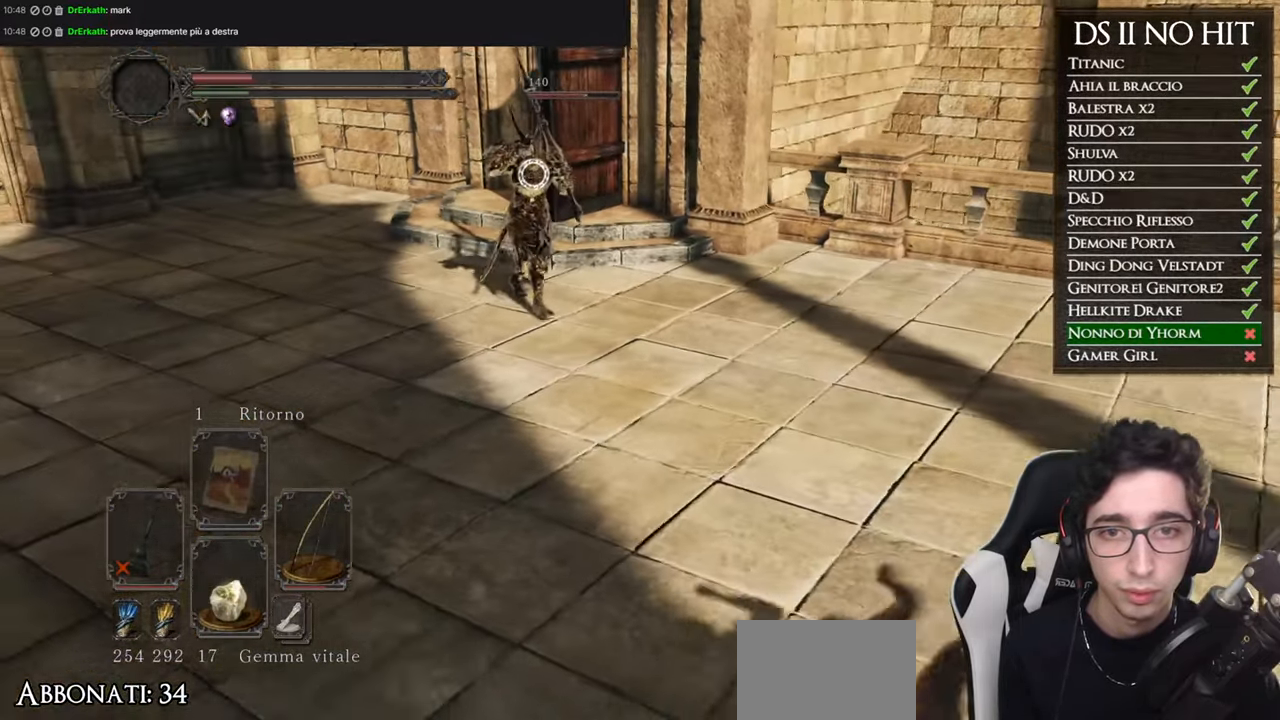
{"buttons": [], "left_stick": "right", "right_stick": "center", "button_events": []}
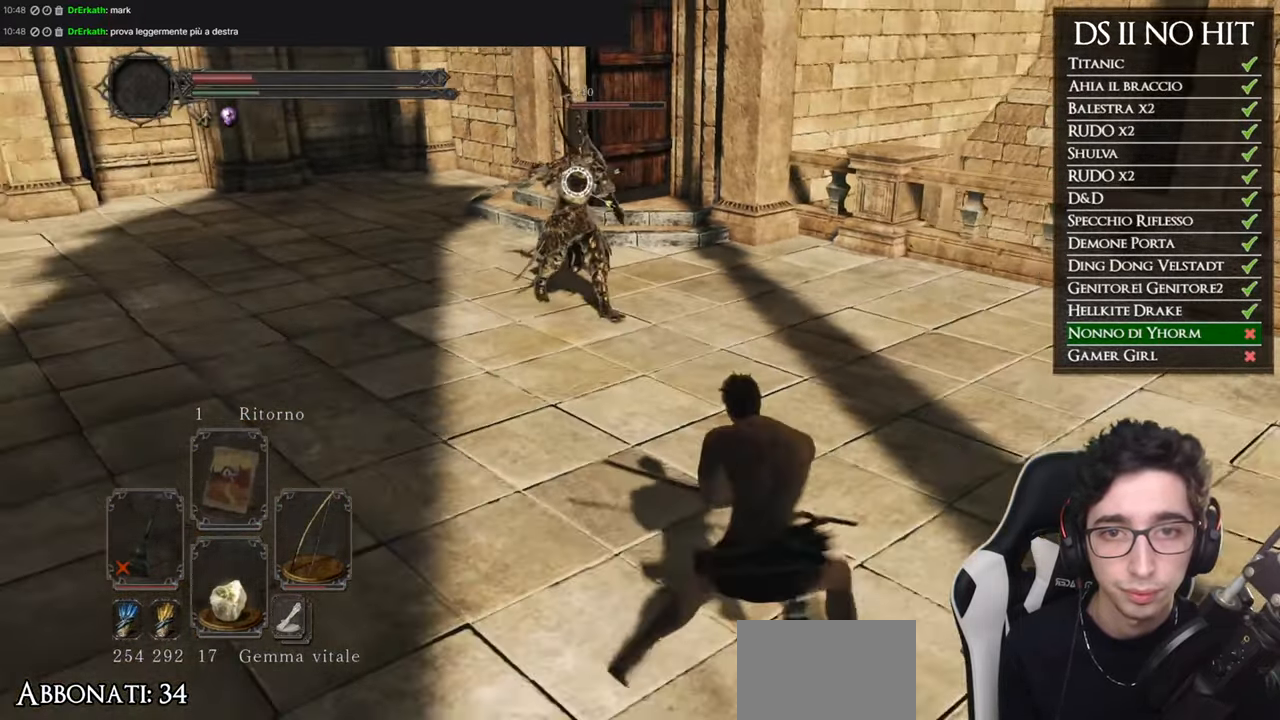
{"buttons": [], "left_stick": "right", "right_stick": "center", "button_events": []}
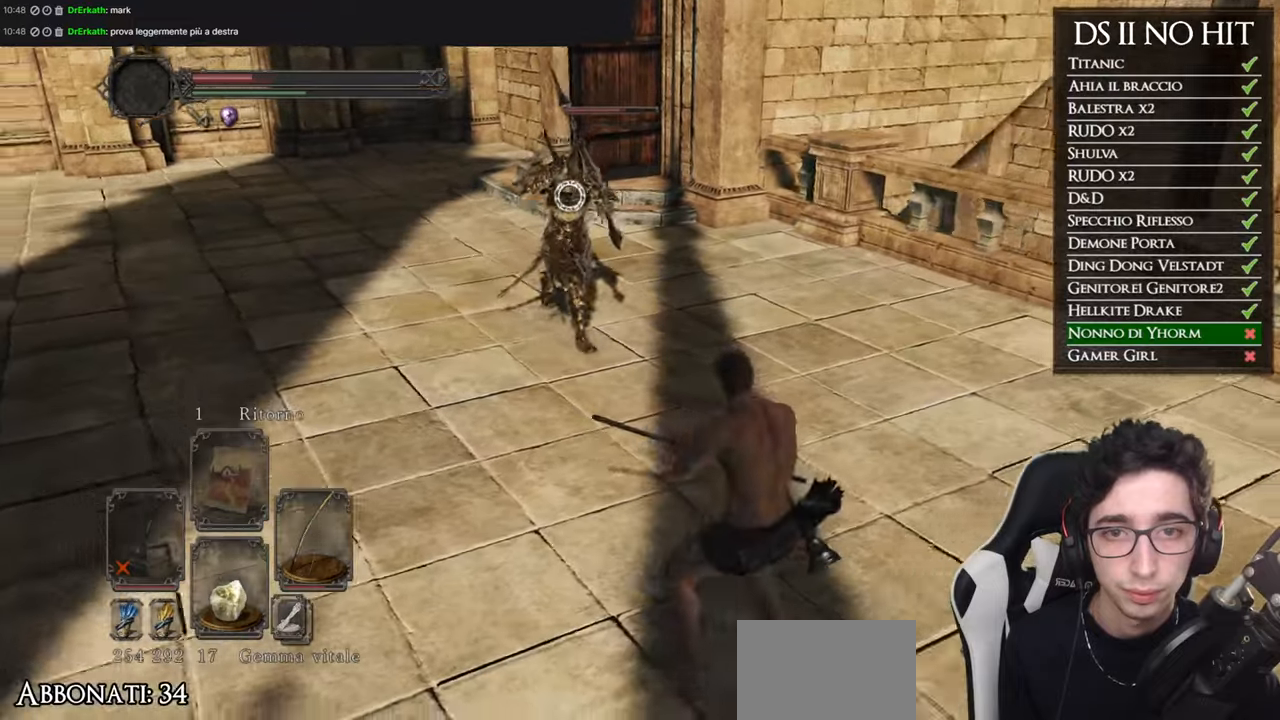
{"buttons": [], "left_stick": "down-right", "right_stick": "center", "button_events": []}
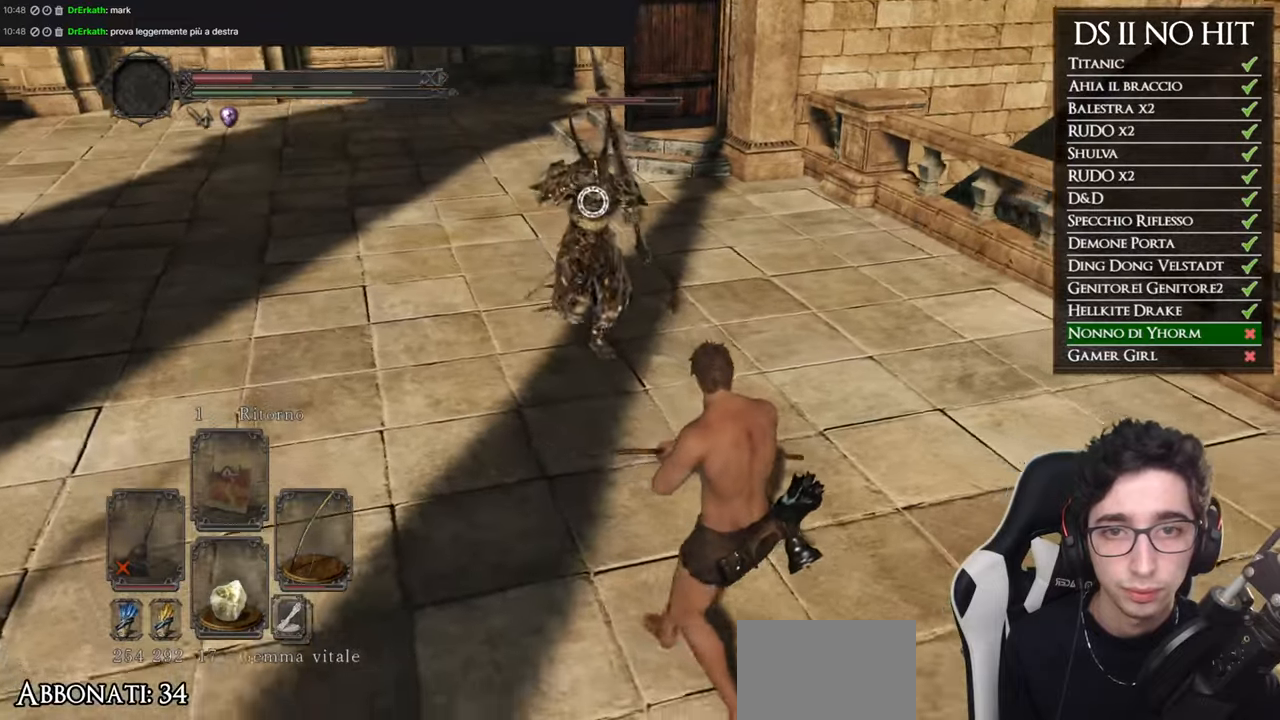
{"buttons": [], "left_stick": "down-right", "right_stick": "center", "button_events": [[150, "B", "down"], [300, "B", "up"]]}
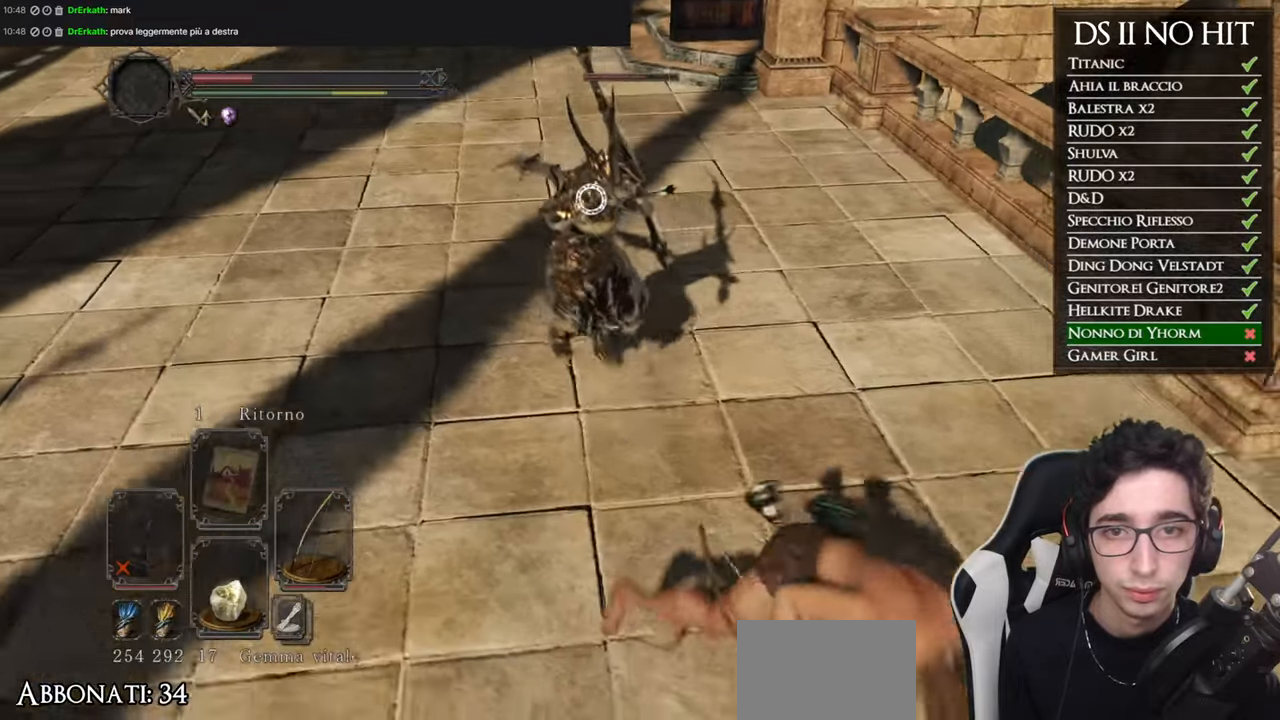
{"buttons": [], "left_stick": "down-right", "right_stick": "center", "button_events": []}
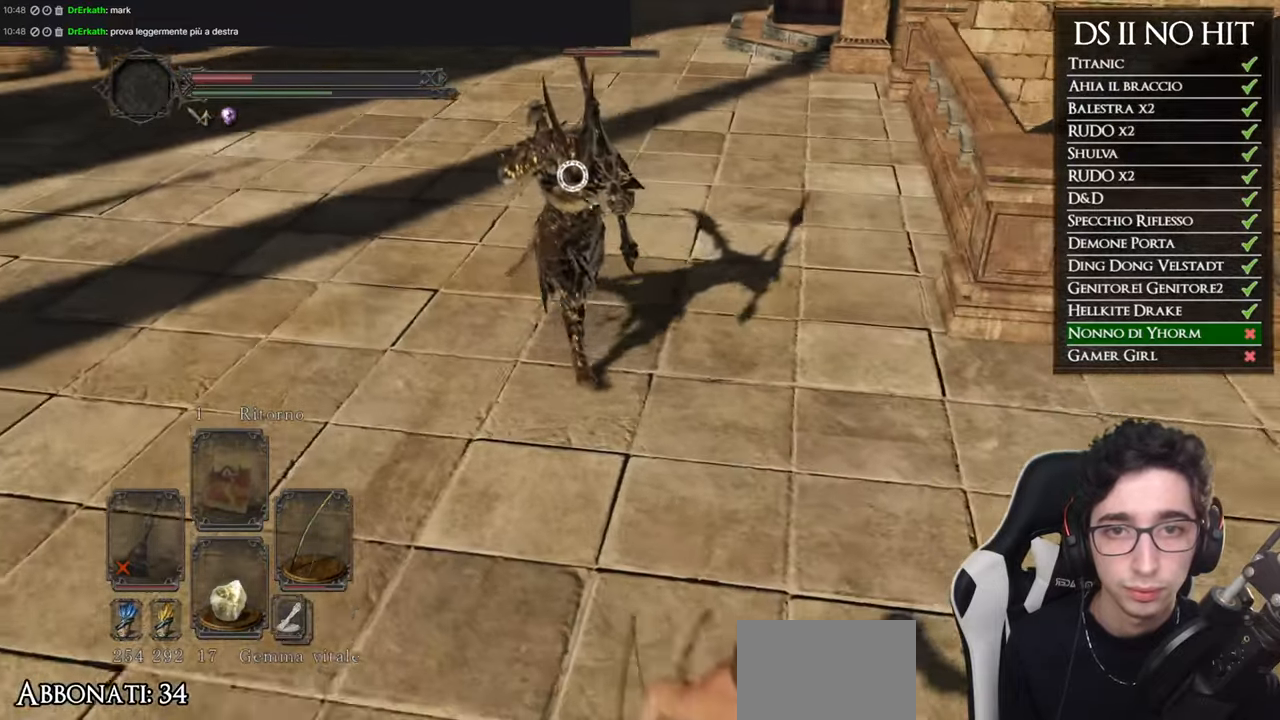
{"buttons": [], "left_stick": "down-right", "right_stick": "center", "button_events": []}
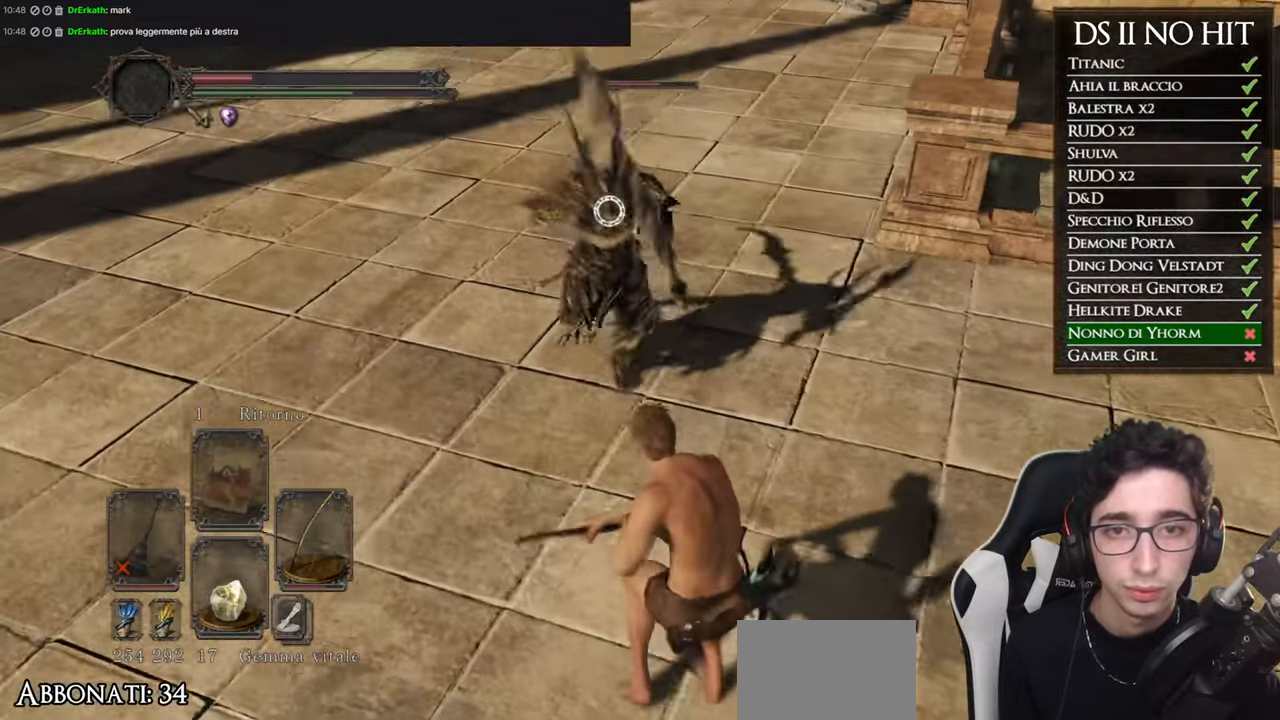
{"buttons": [], "left_stick": "down", "right_stick": "center", "button_events": [[150, "B", "down"], [300, "B", "up"]]}
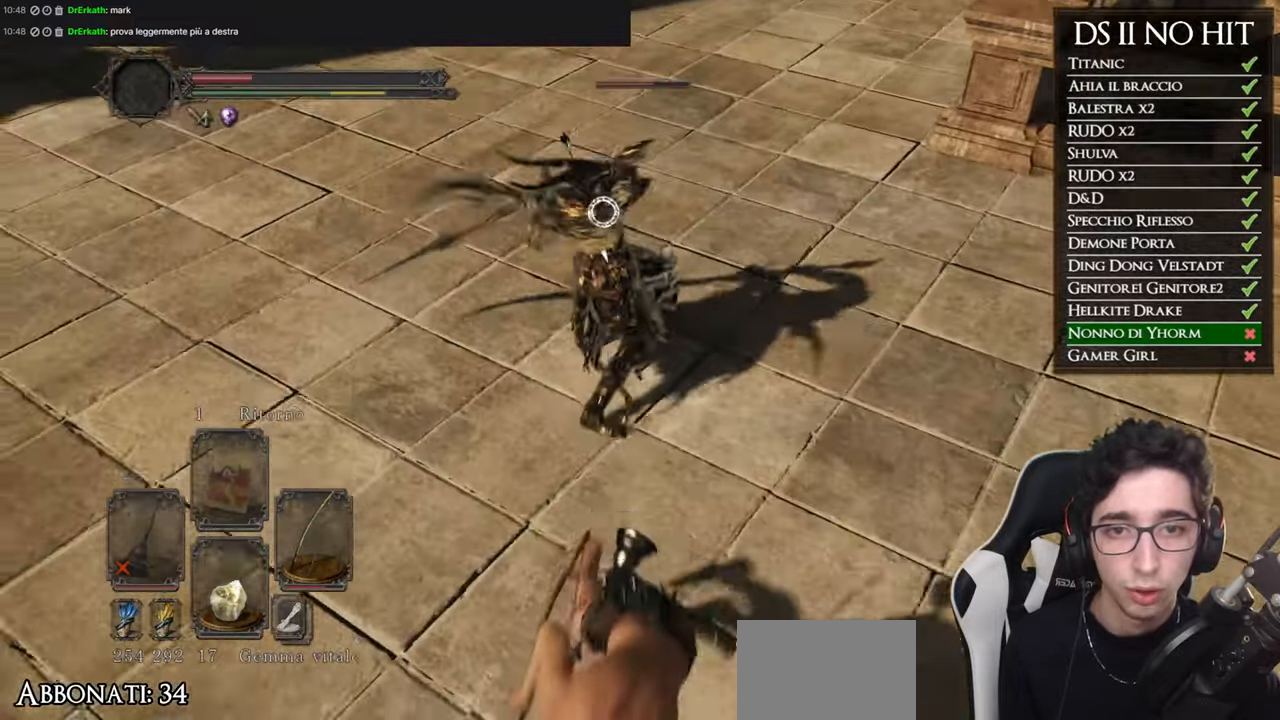
{"buttons": [], "left_stick": "down-left", "right_stick": "center", "button_events": []}
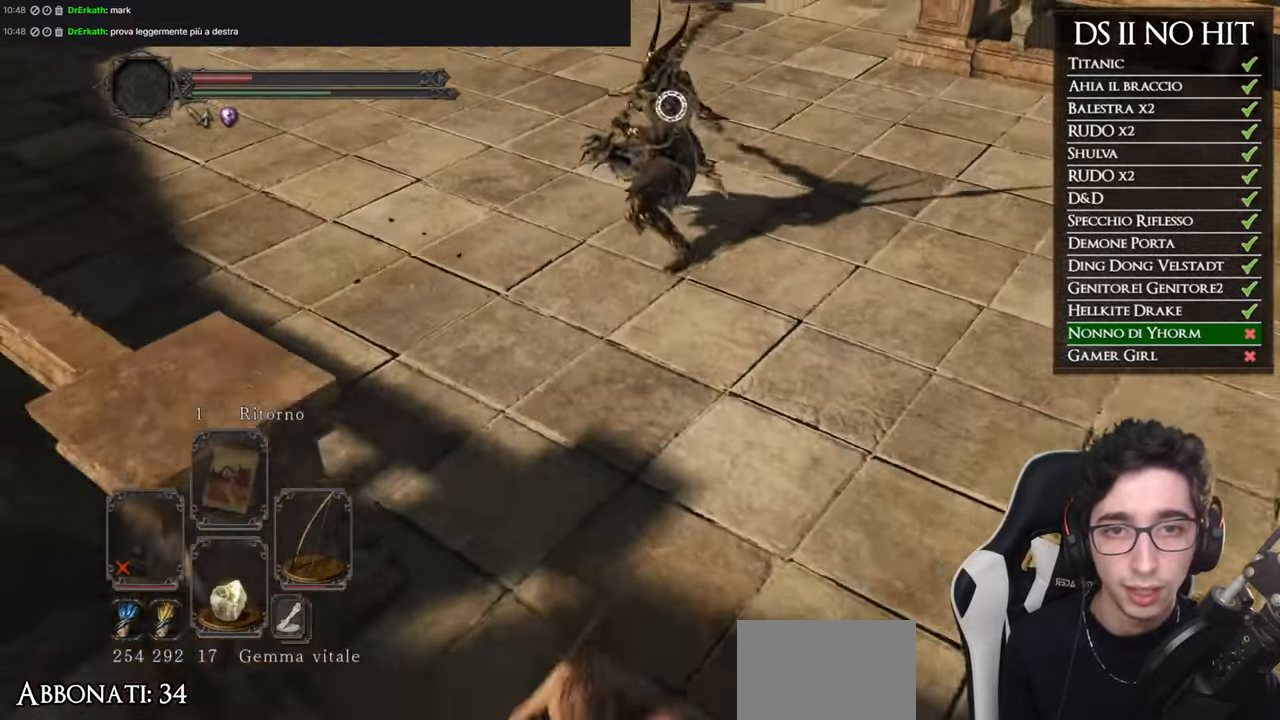
{"buttons": [], "left_stick": "down-left", "right_stick": "center", "button_events": [[350, "R1", "down"], [434, "R1", "up"]]}
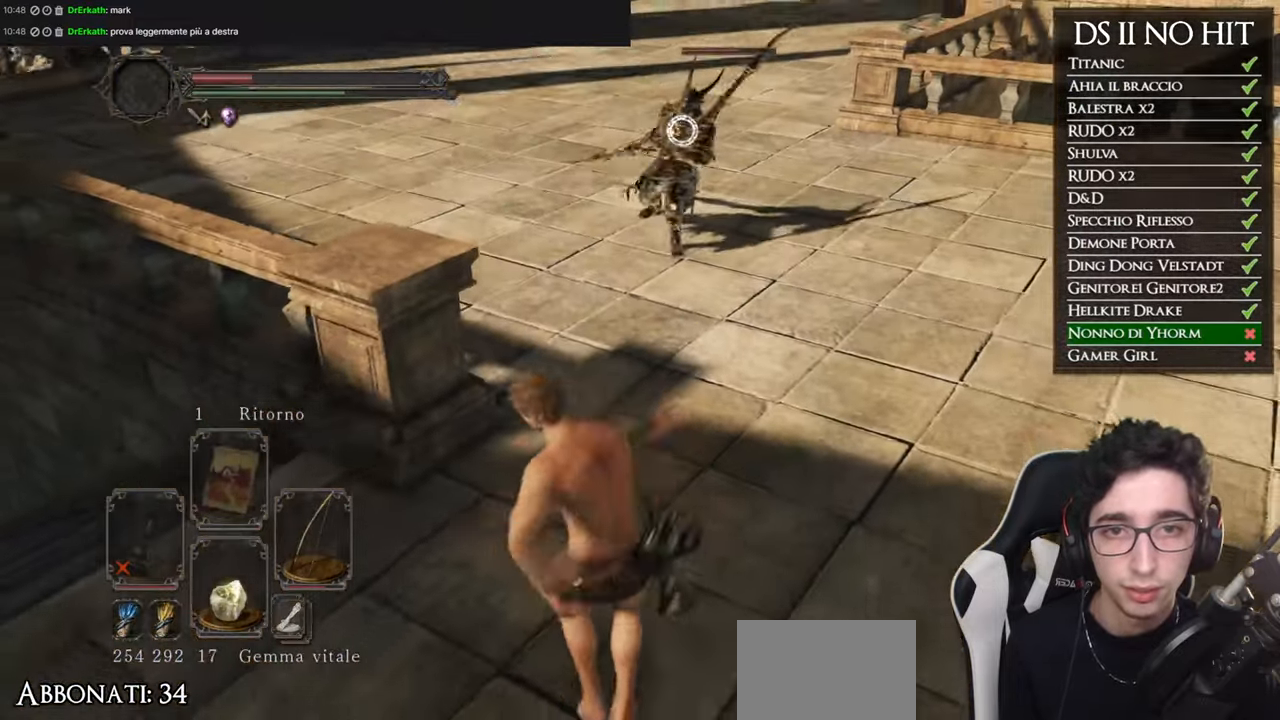
{"buttons": [], "left_stick": "left", "right_stick": "center", "button_events": []}
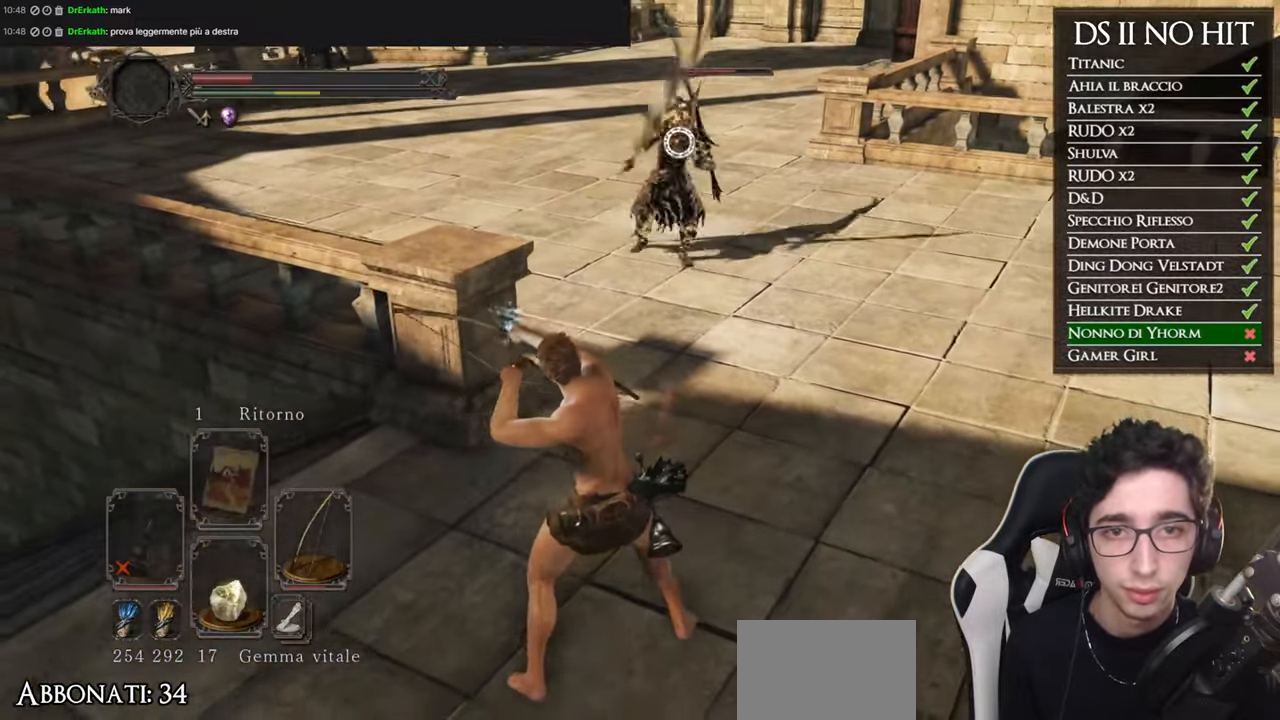
{"buttons": [], "left_stick": "left", "right_stick": "center", "button_events": []}
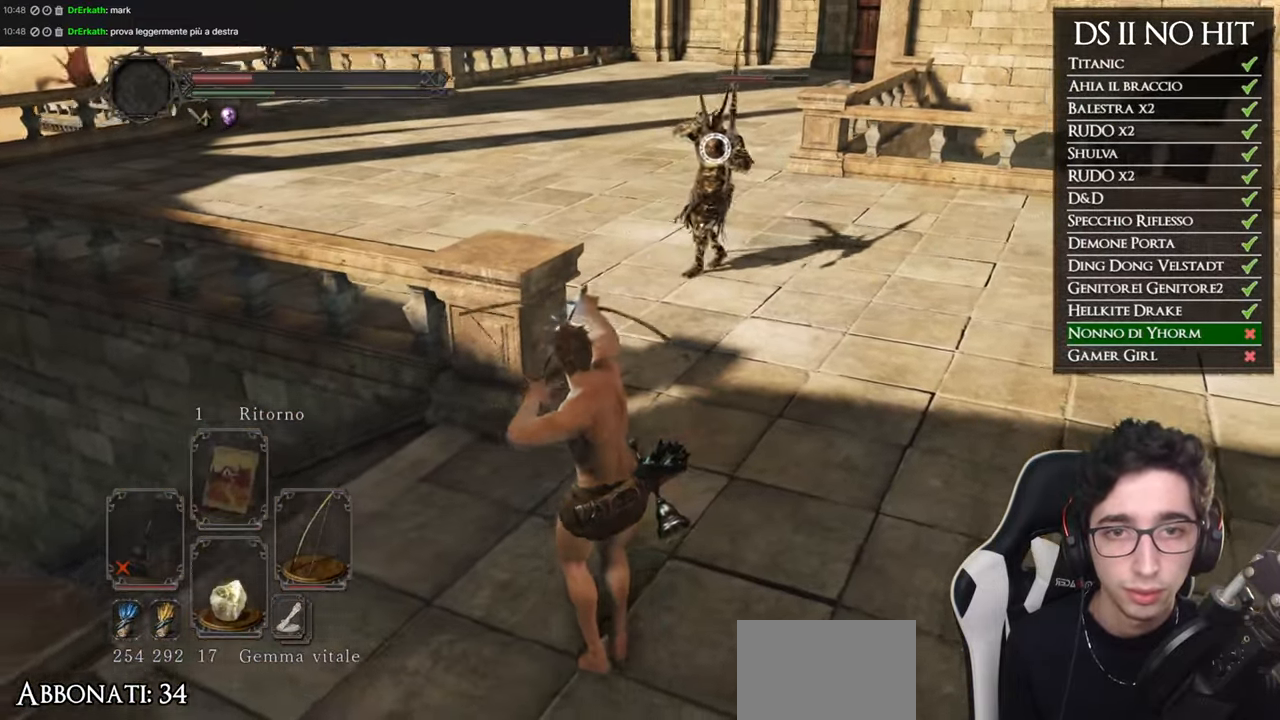
{"buttons": [], "left_stick": "left", "right_stick": "center", "button_events": []}
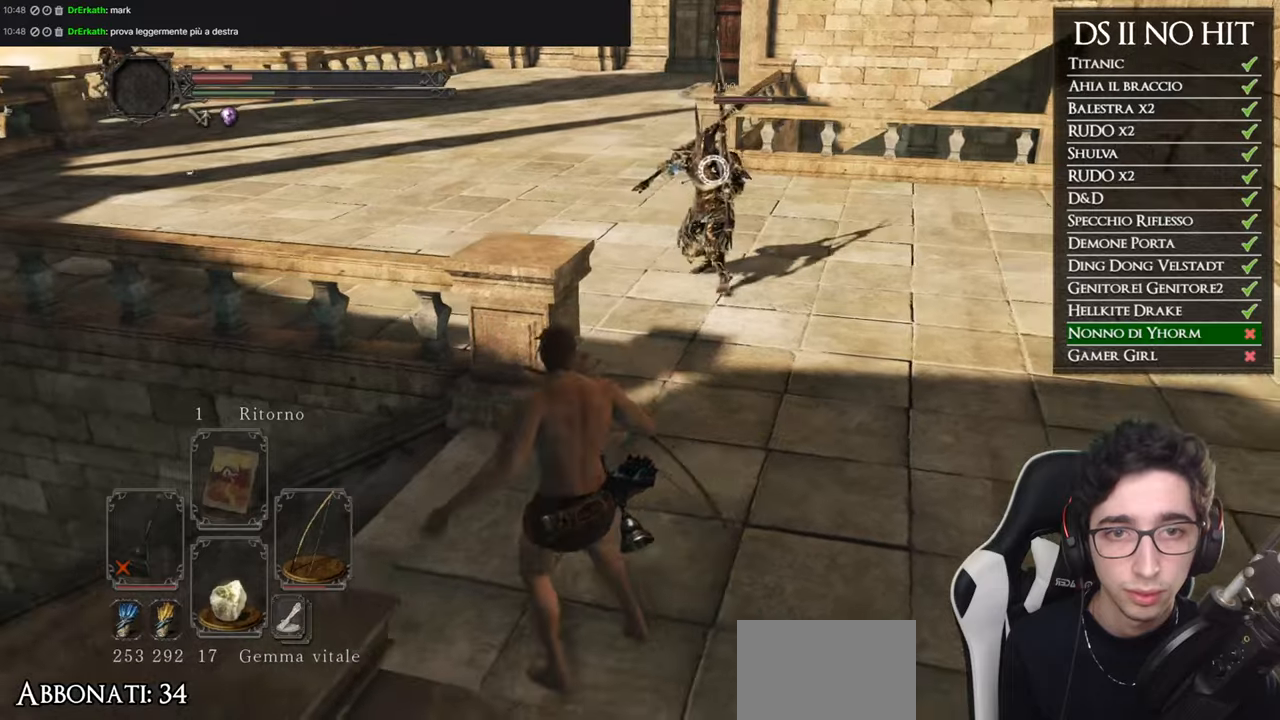
{"buttons": [], "left_stick": "left", "right_stick": "center", "button_events": [[67, "B", "down"], [150, "B", "up"]]}